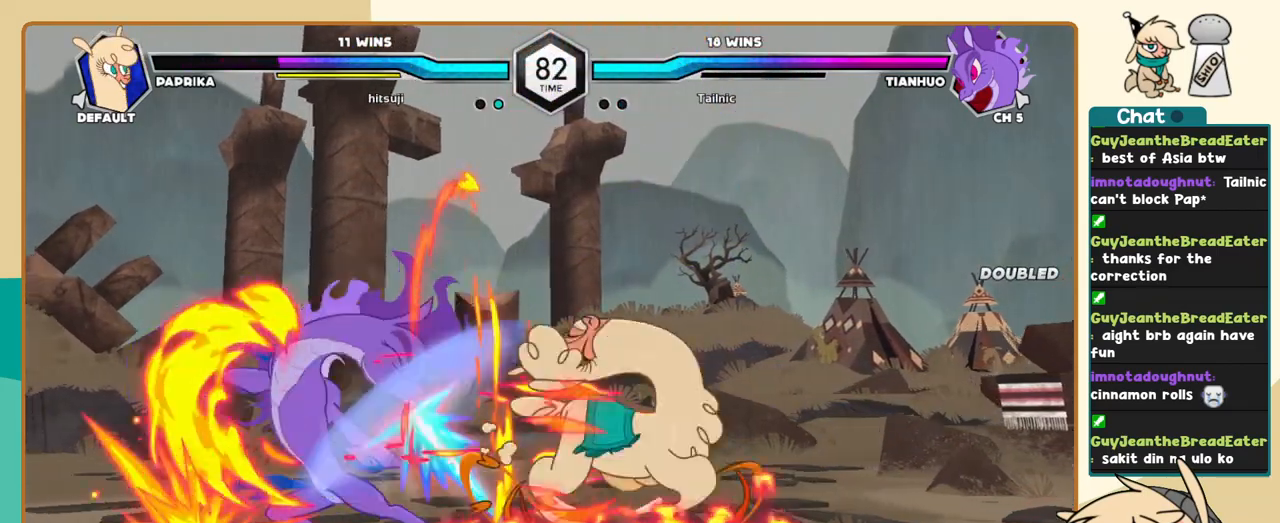
Gameplay with keyboard; each line is a JSON object with the keys held at the frame after it. "events" lists presses ("down") and releases ("up") of "a", "c", "d", "i", "j", "k", "l", "s", "x" and "z" between this image and that frame as [ms after this image, input, new state], when the widget could be followed in between. No other keys are recorded. Mouse input is not recorded.
{"keys": ["l"], "events": [[50, "a", "up"]]}
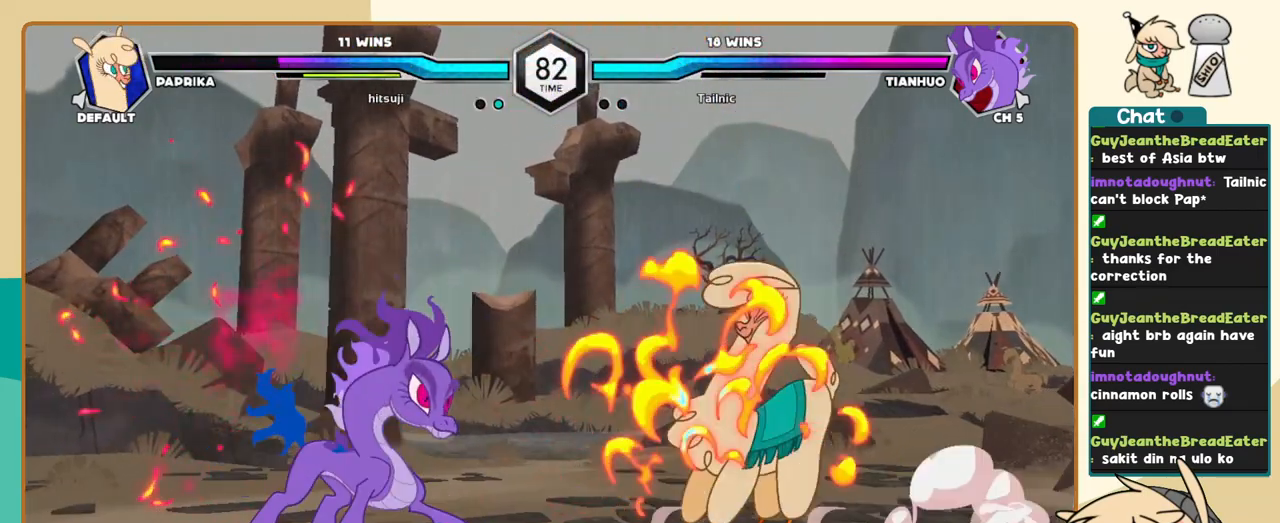
{"keys": ["l"], "events": [[200, "a", "down"], [250, "a", "up"]]}
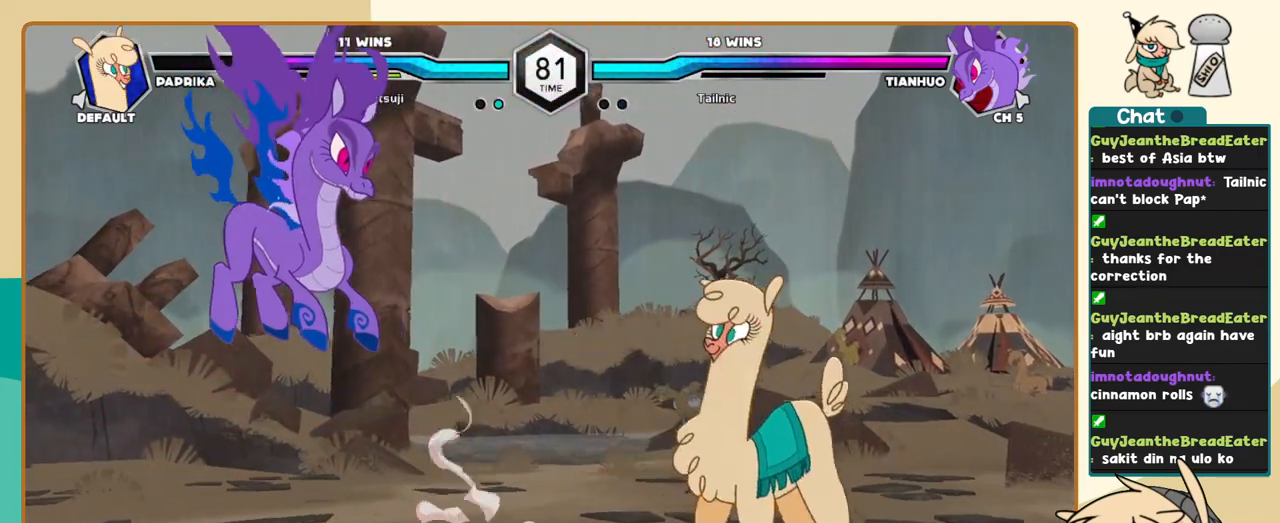
{"keys": ["j"], "events": [[67, "j", "down"], [67, "l", "up"], [117, "s", "down"], [167, "s", "up"]]}
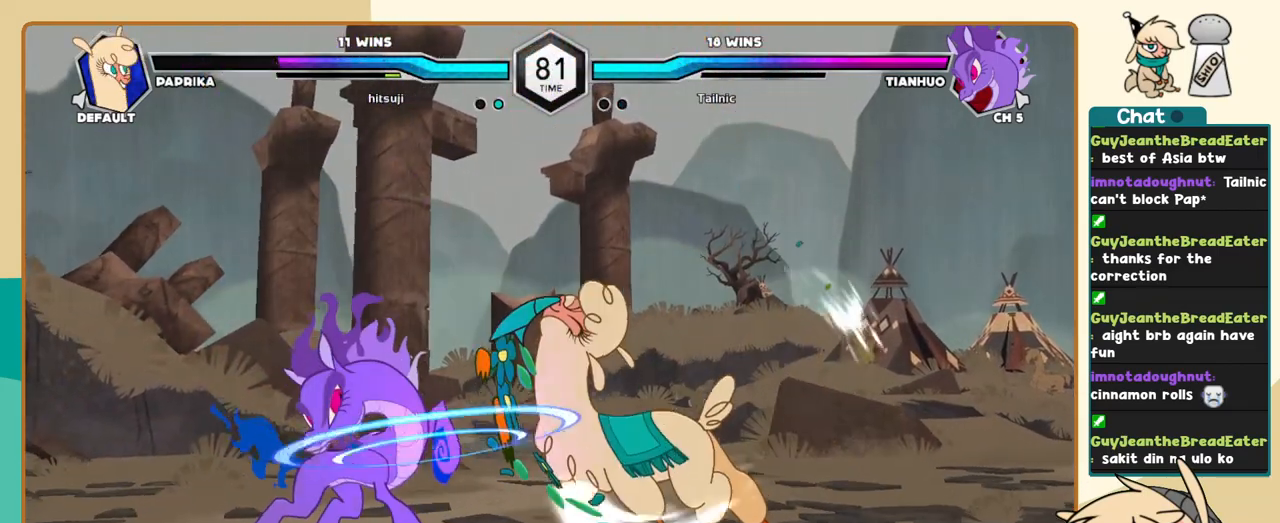
{"keys": ["j", "k"], "events": [[50, "k", "down"], [233, "c", "down"], [283, "c", "up"]]}
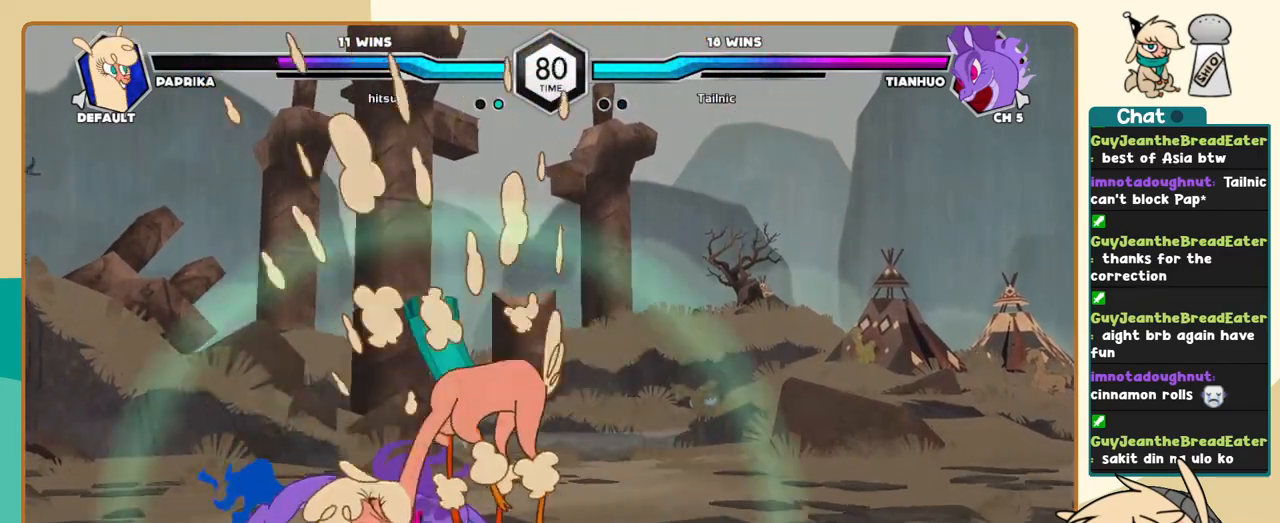
{"keys": [], "events": [[100, "k", "up"], [150, "j", "up"], [250, "k", "down"], [333, "l", "down"], [383, "k", "up"], [383, "x", "down"], [433, "x", "up"], [483, "l", "up"]]}
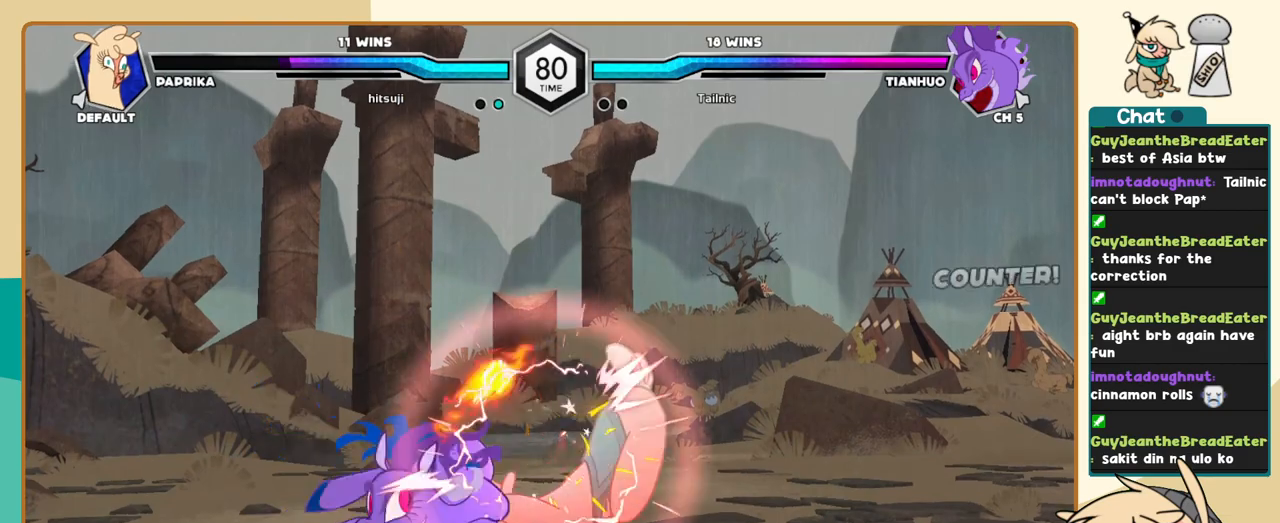
{"keys": ["c", "l"], "events": [[217, "l", "down"], [450, "c", "down"]]}
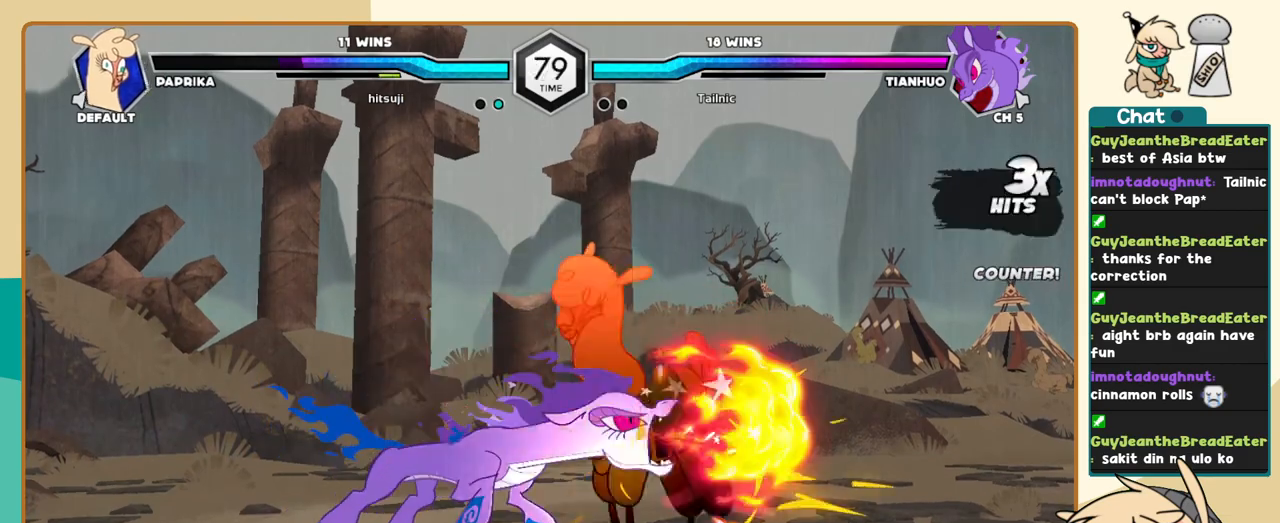
{"keys": ["l"], "events": [[133, "c", "up"]]}
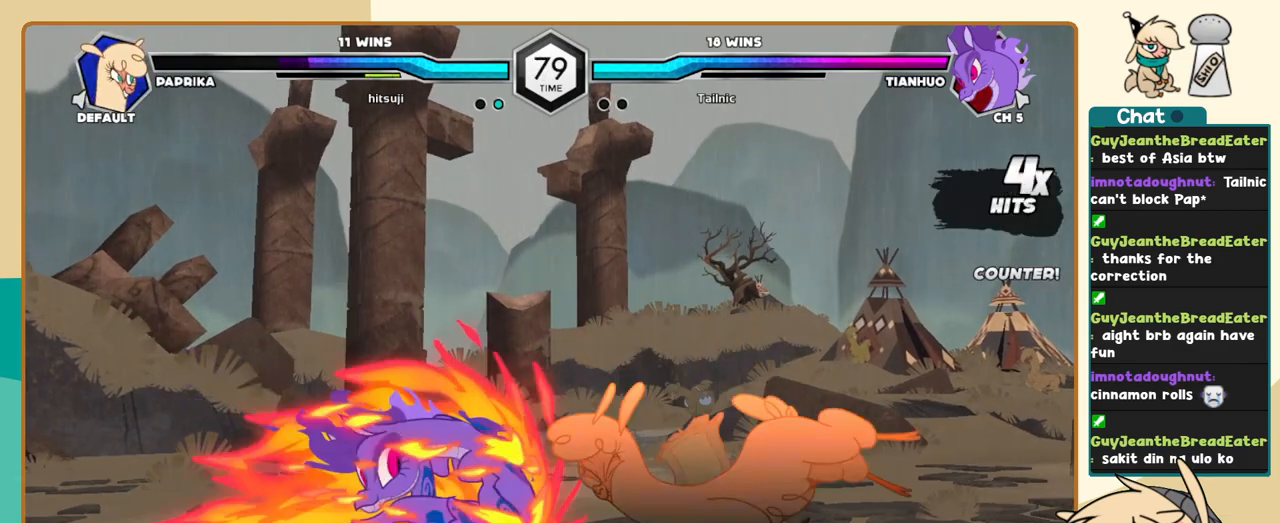
{"keys": ["l"], "events": []}
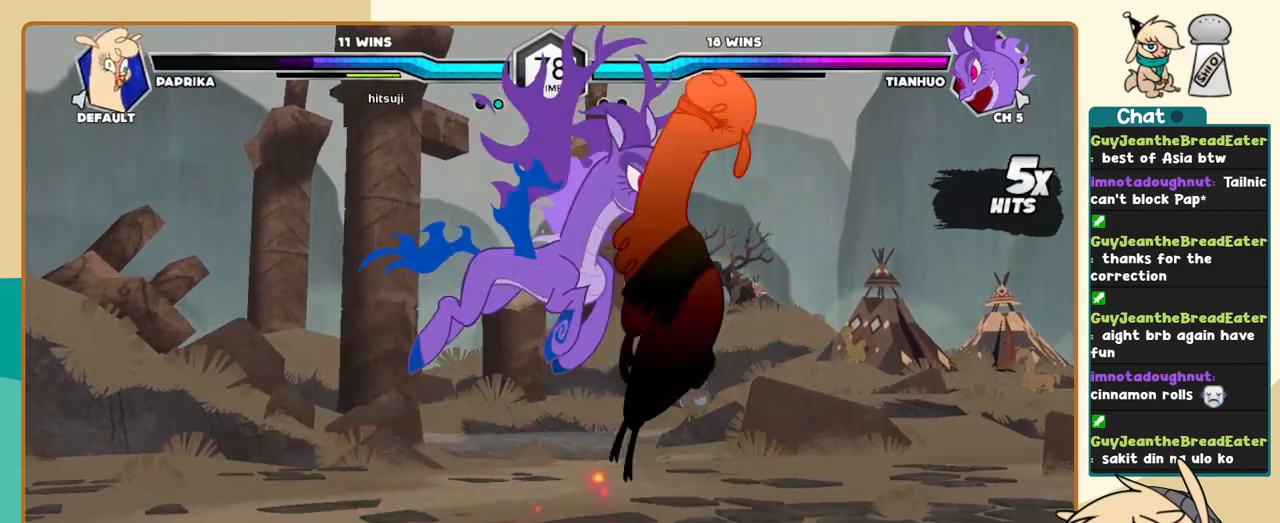
{"keys": ["c", "j"], "events": [[217, "j", "down"], [217, "l", "up"], [500, "c", "down"]]}
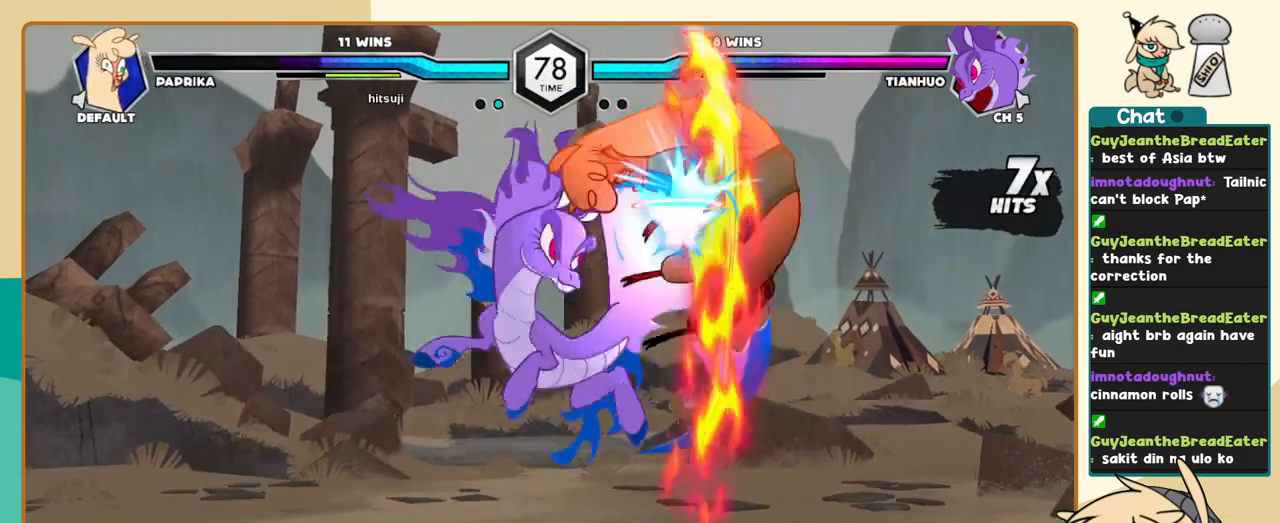
{"keys": ["c", "j"], "events": []}
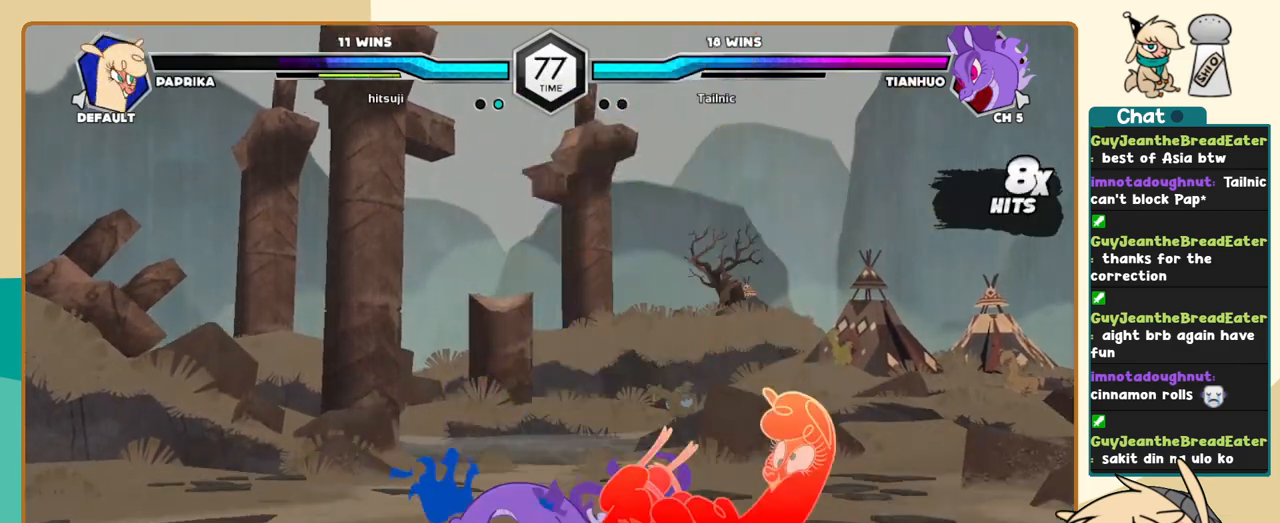
{"keys": ["c", "j"], "events": []}
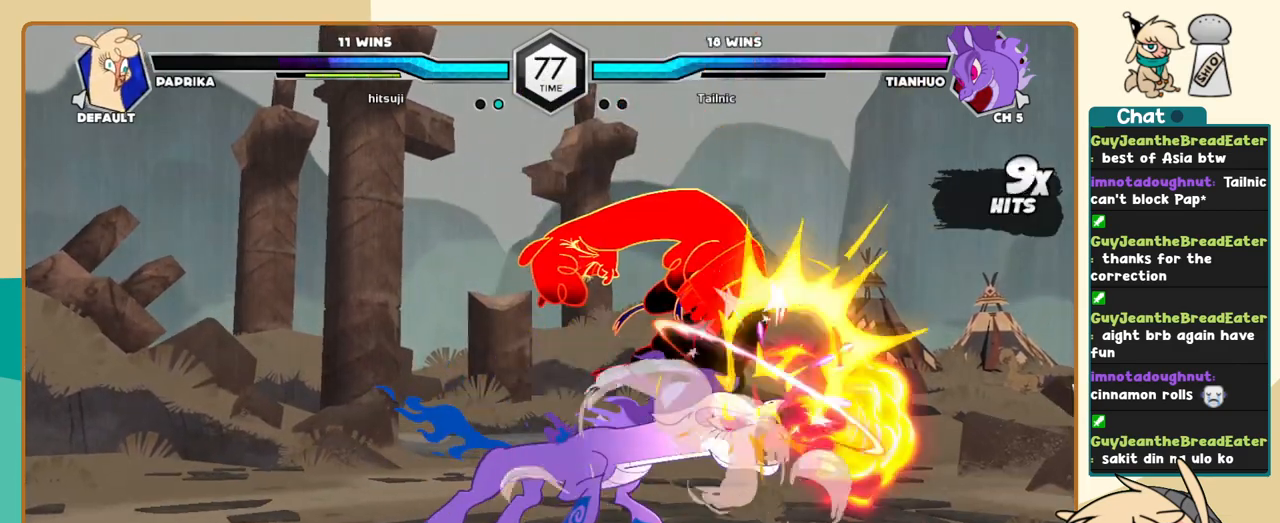
{"keys": ["j"], "events": [[450, "c", "up"]]}
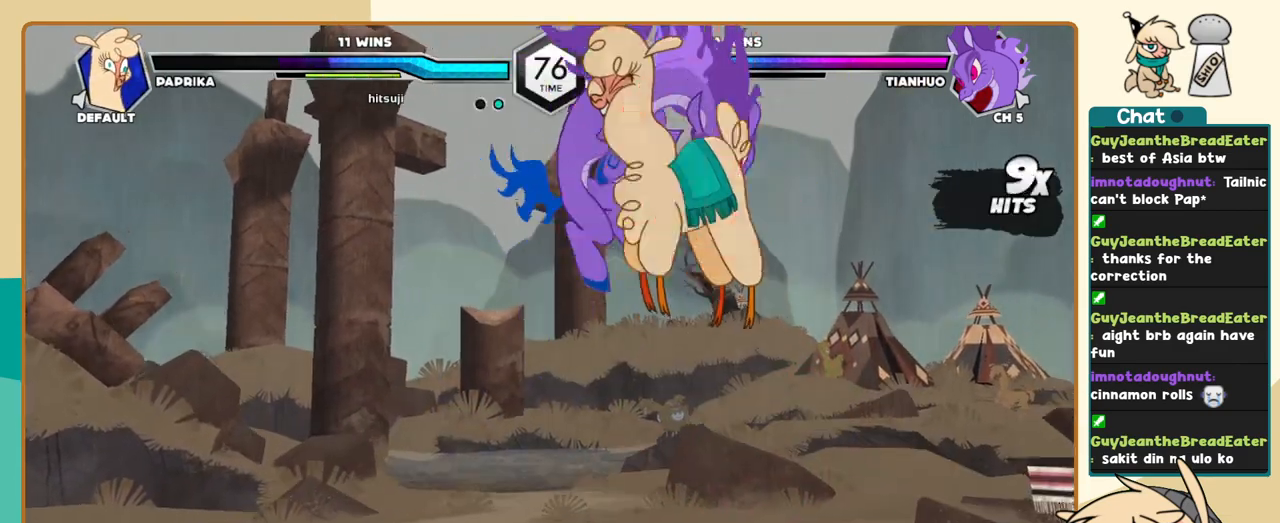
{"keys": ["j", "k"], "events": [[233, "k", "down"]]}
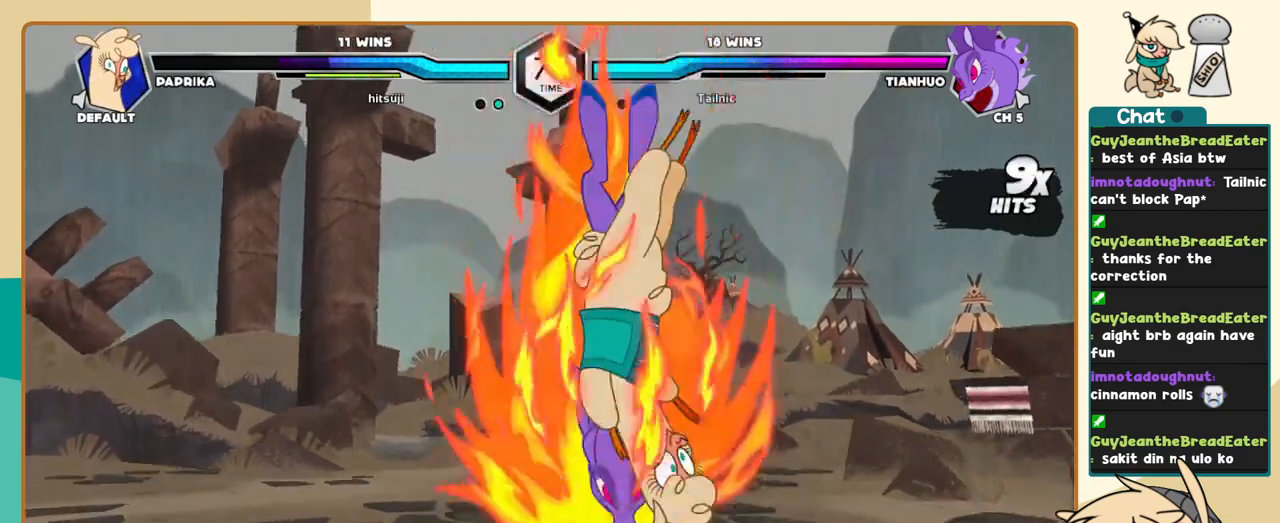
{"keys": ["j", "k"], "events": []}
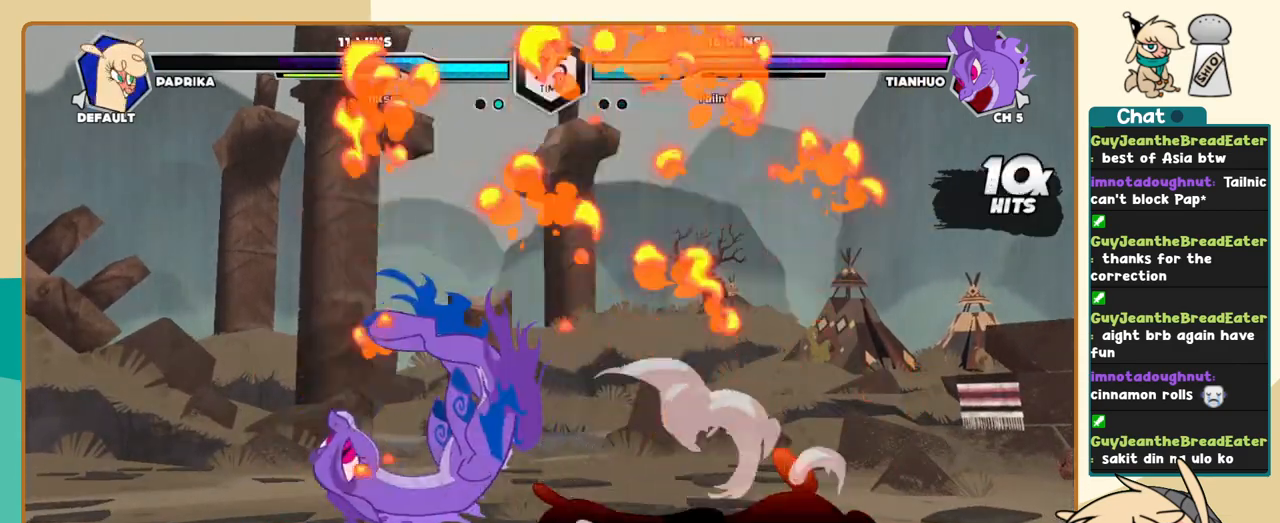
{"keys": ["k", "l"], "events": [[67, "j", "up"], [67, "l", "down"]]}
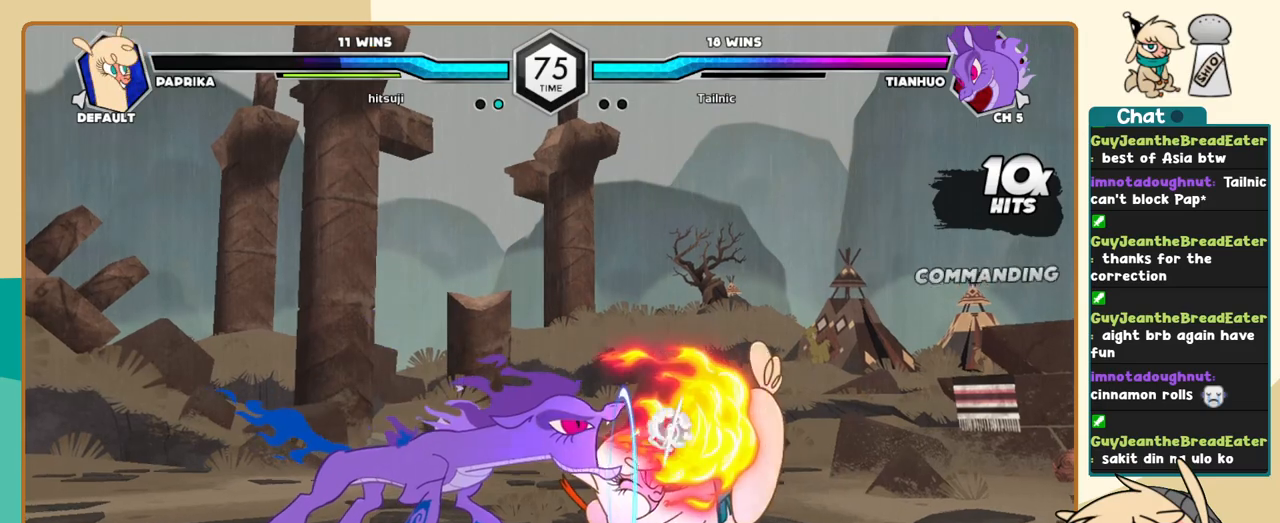
{"keys": ["j"], "events": [[417, "k", "up"], [467, "j", "down"], [467, "l", "up"]]}
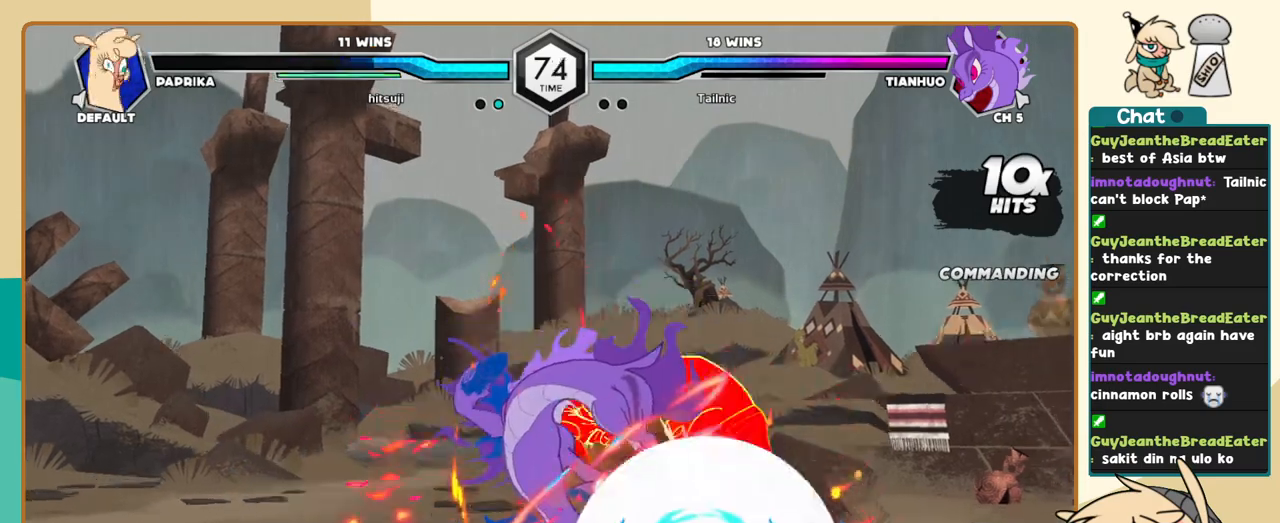
{"keys": ["l"], "events": [[250, "j", "up"], [283, "l", "down"]]}
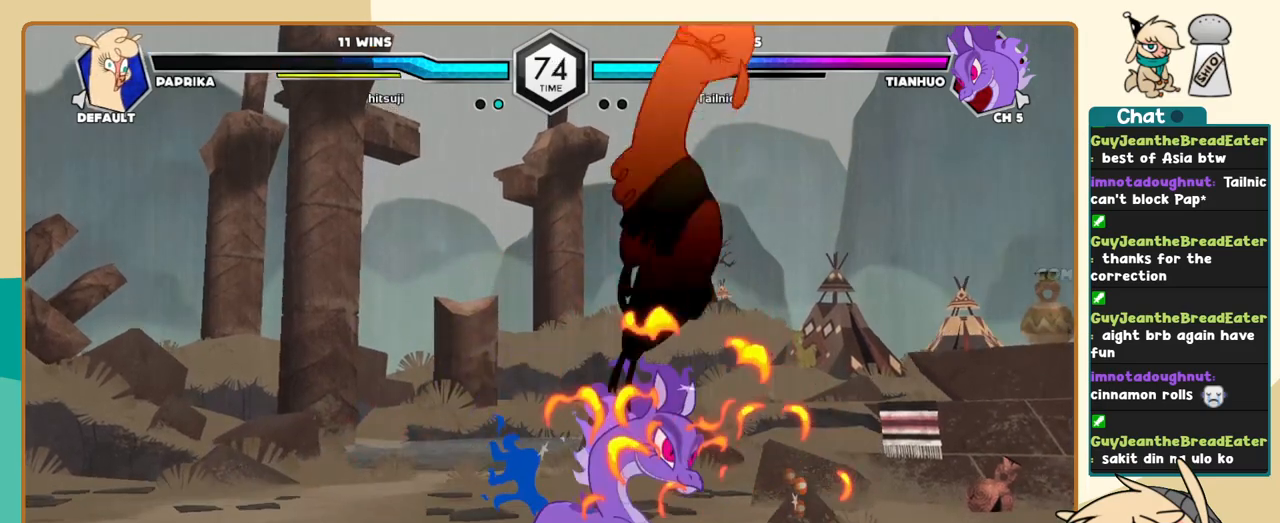
{"keys": ["c"], "events": [[33, "c", "down"], [67, "l", "up"], [117, "l", "down"], [167, "l", "up"]]}
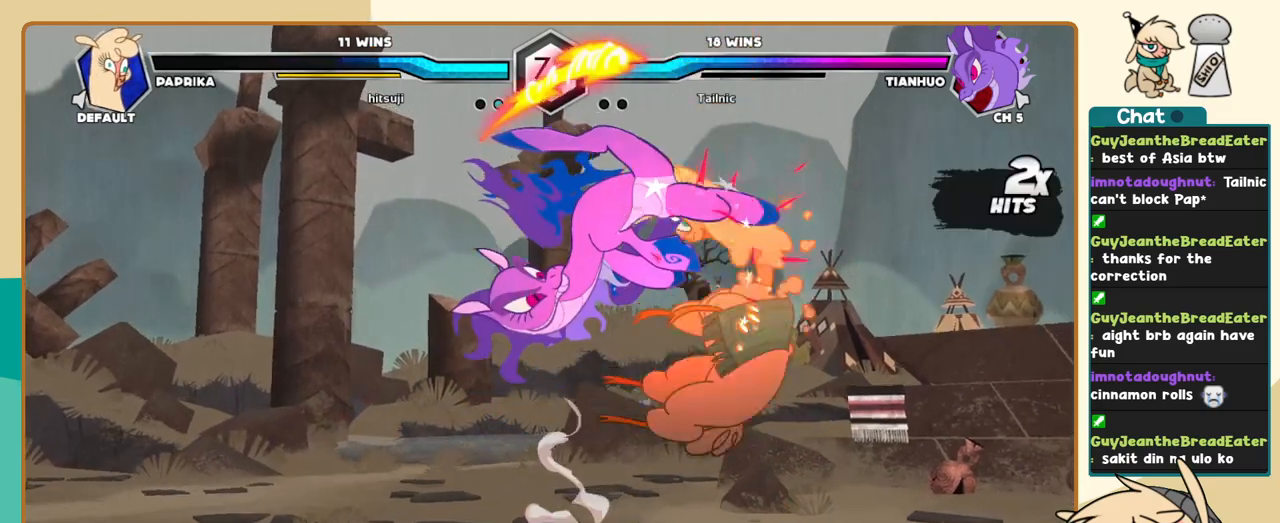
{"keys": [], "events": [[267, "c", "up"]]}
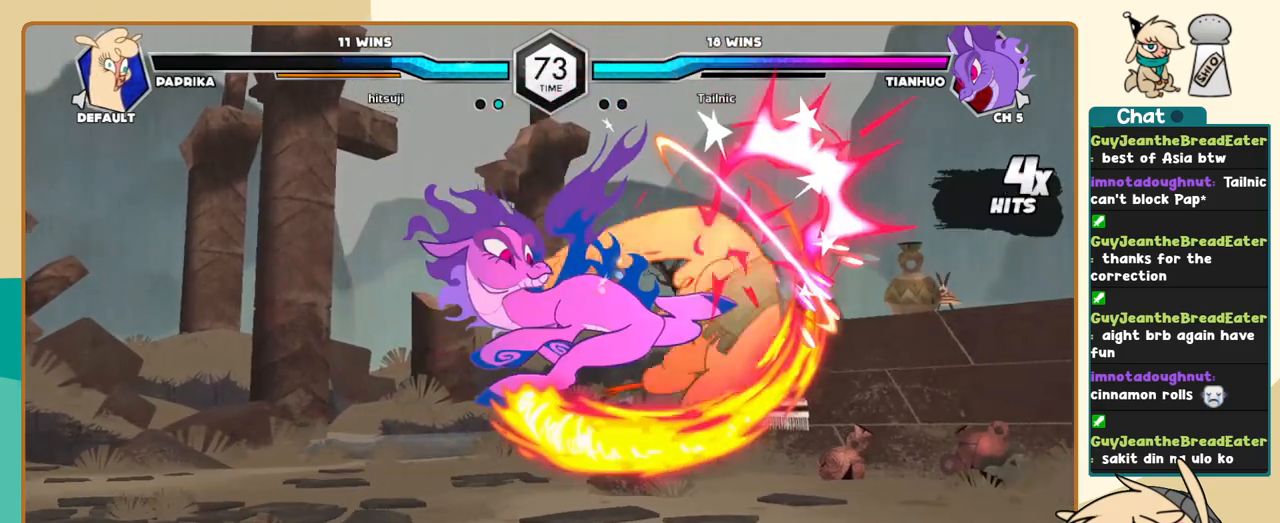
{"keys": ["l"], "events": [[200, "l", "down"]]}
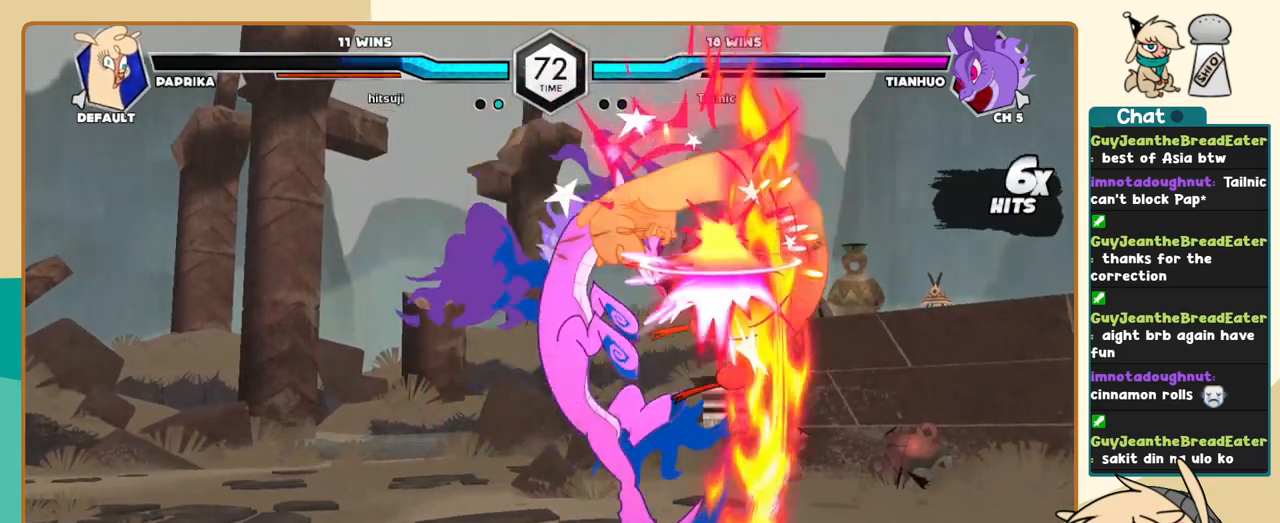
{"keys": ["l"], "events": []}
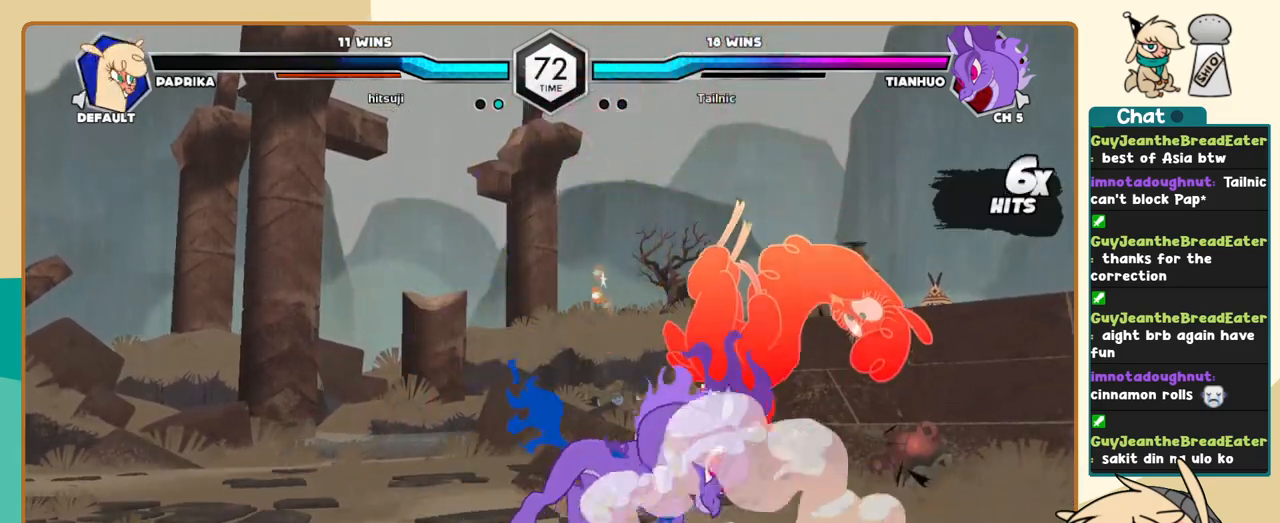
{"keys": ["l"], "events": []}
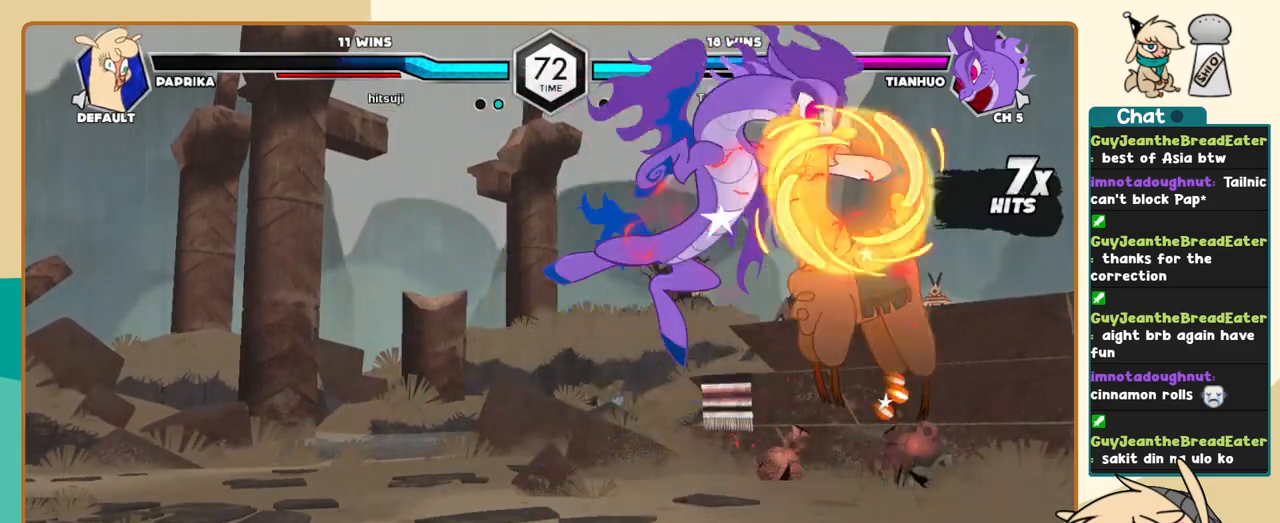
{"keys": ["l"], "events": []}
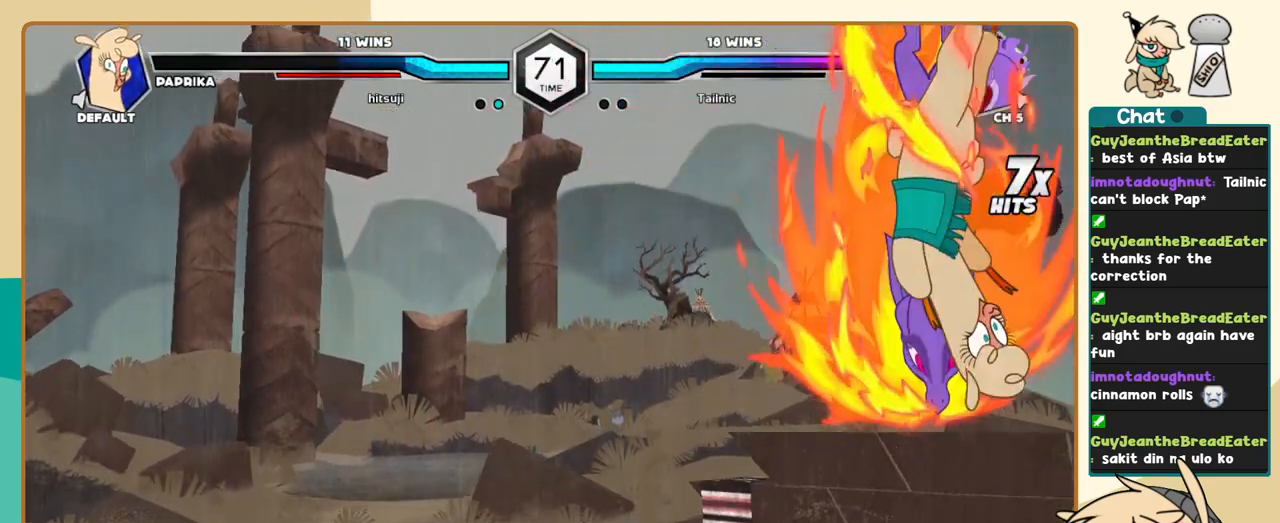
{"keys": ["l"], "events": []}
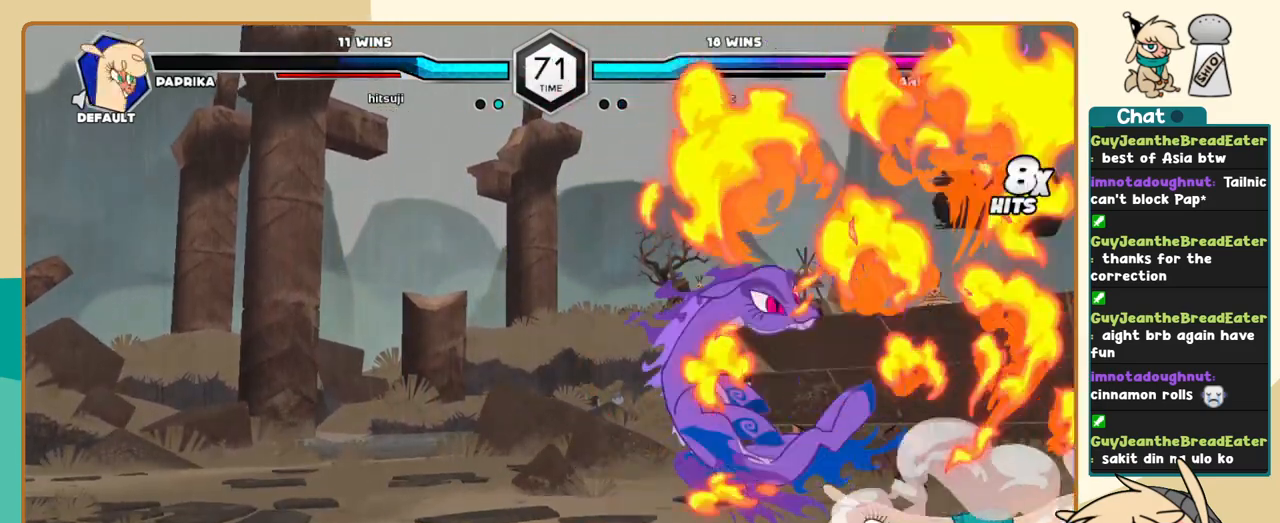
{"keys": ["l"], "events": []}
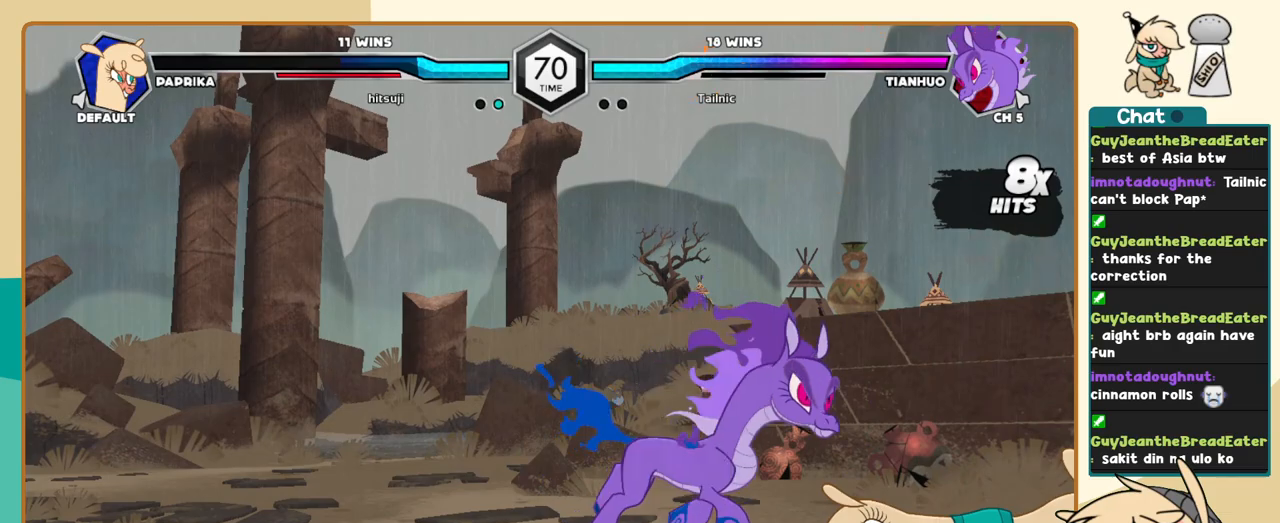
{"keys": ["k", "l"], "events": [[483, "k", "down"]]}
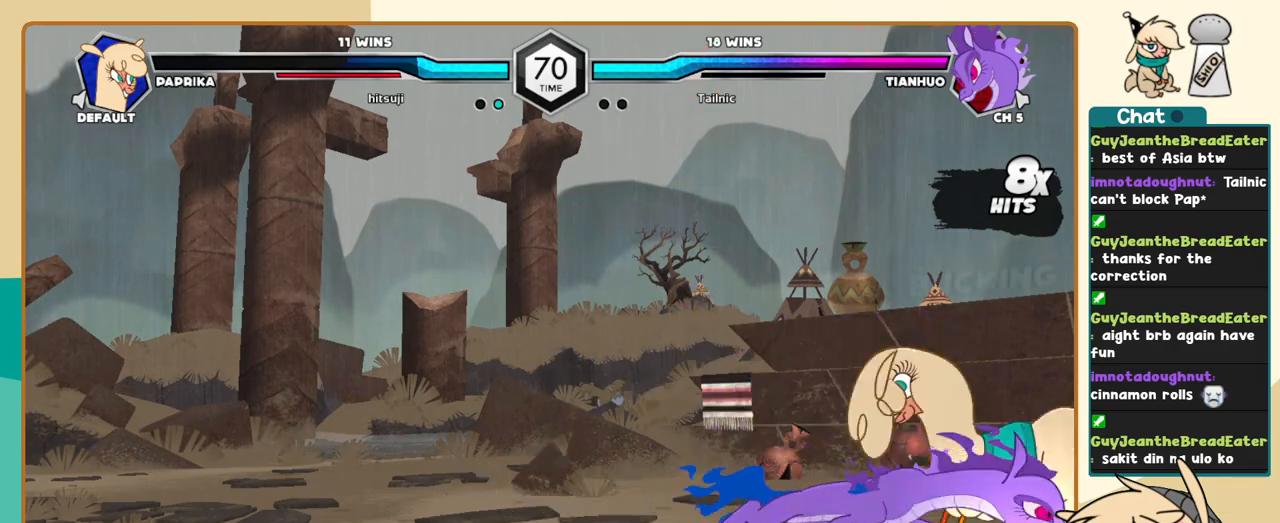
{"keys": ["k", "l"], "events": []}
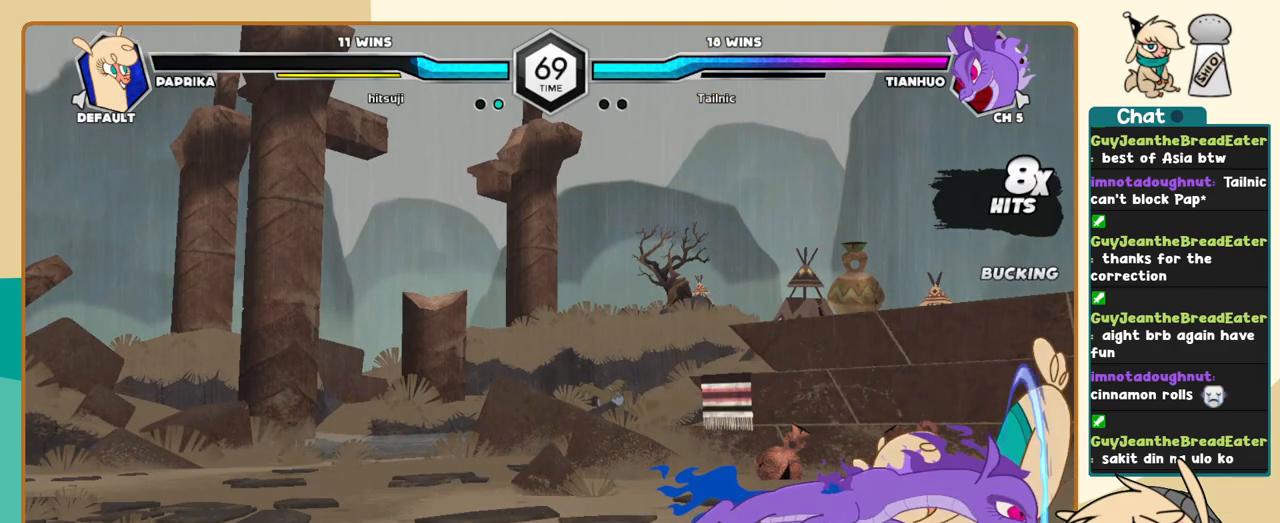
{"keys": ["k", "l"], "events": []}